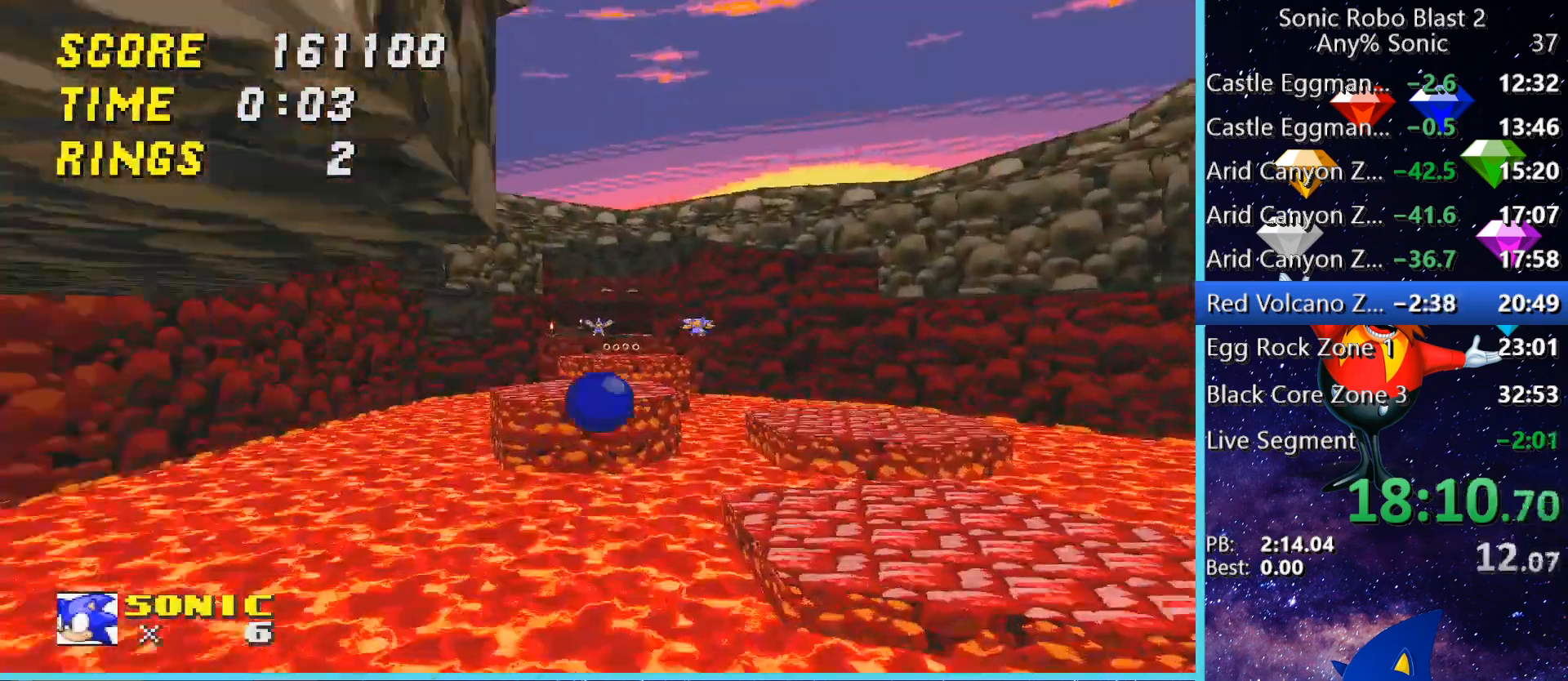
Gameplay with keyboard and mouse; each line is a JSON object with the keys and mouse buttons held at the frame after it. "events" lists presses ("down") and releases ("up") of "1", "2", "3", "4", "5", "a", "alt", "c", "caps_lock", "ctrl", "d", "e", "g", "q", "r", "s", "shift", "space", "t", "tab", "v", "w", "x", "z" and "mouse_wheel" between this image and that frame as [ms after this image, input, new state], when the widget could be followed in between. "mouse_wheel" = the "wheel" button of the "mouse" list. No other keys are recorded. "wheel" means that the mouse wheel is clicked or scrolled. Not read: f mouse_move.
{"keys": [], "mouse": [], "events": [[120, "a", "up"], [280, "w", "down"], [440, "w", "up"]]}
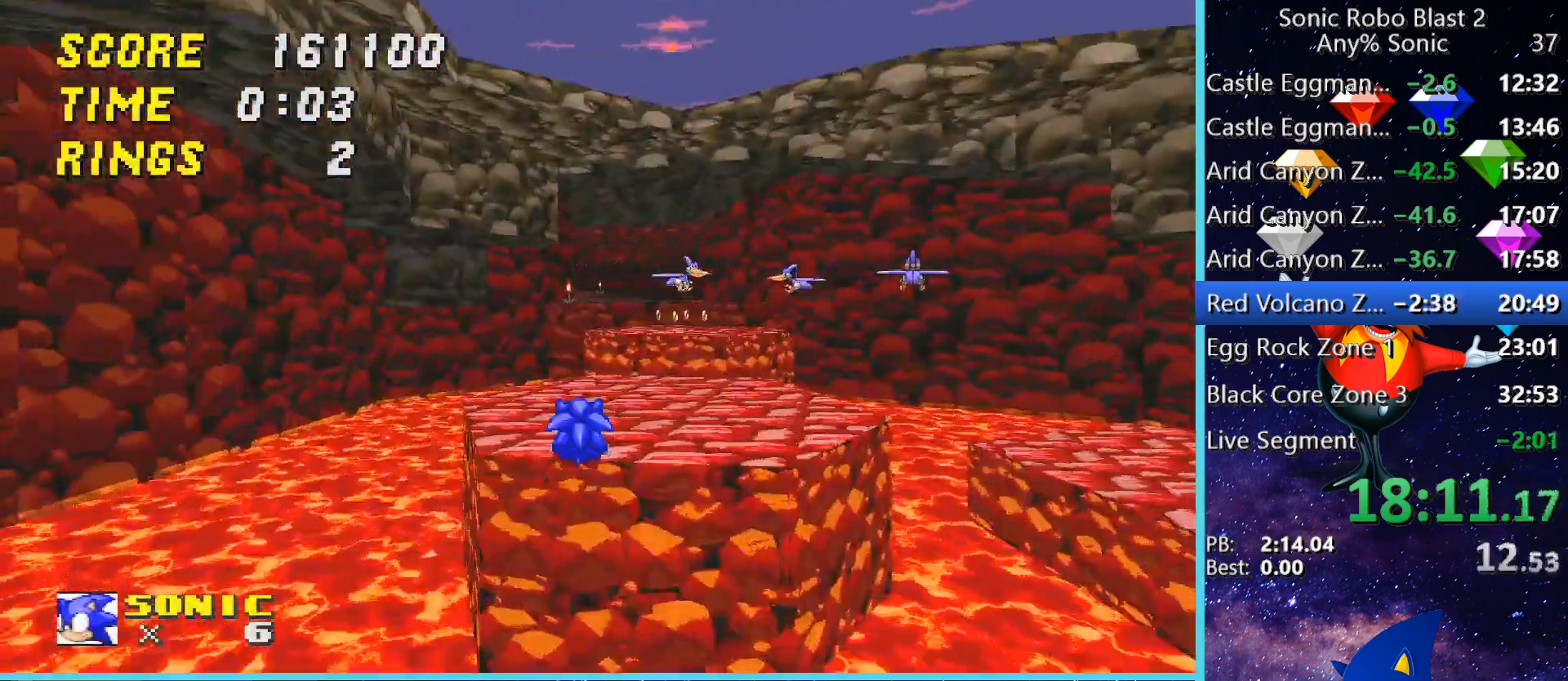
{"keys": ["d", "w"], "mouse": [], "events": [[40, "w", "down"], [280, "space", "down"], [400, "d", "down"], [480, "space", "up"]]}
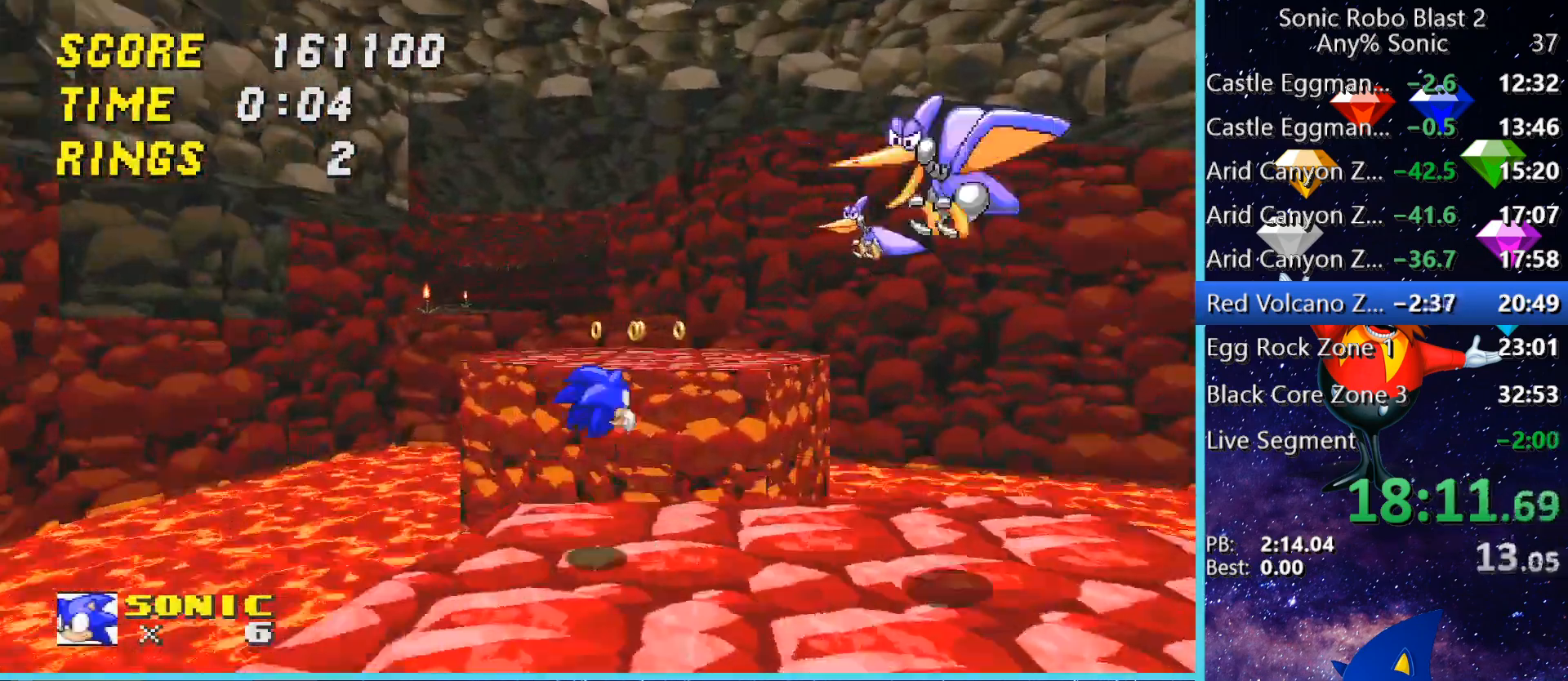
{"keys": ["space", "w"], "mouse": [], "events": [[80, "d", "up"], [440, "space", "down"]]}
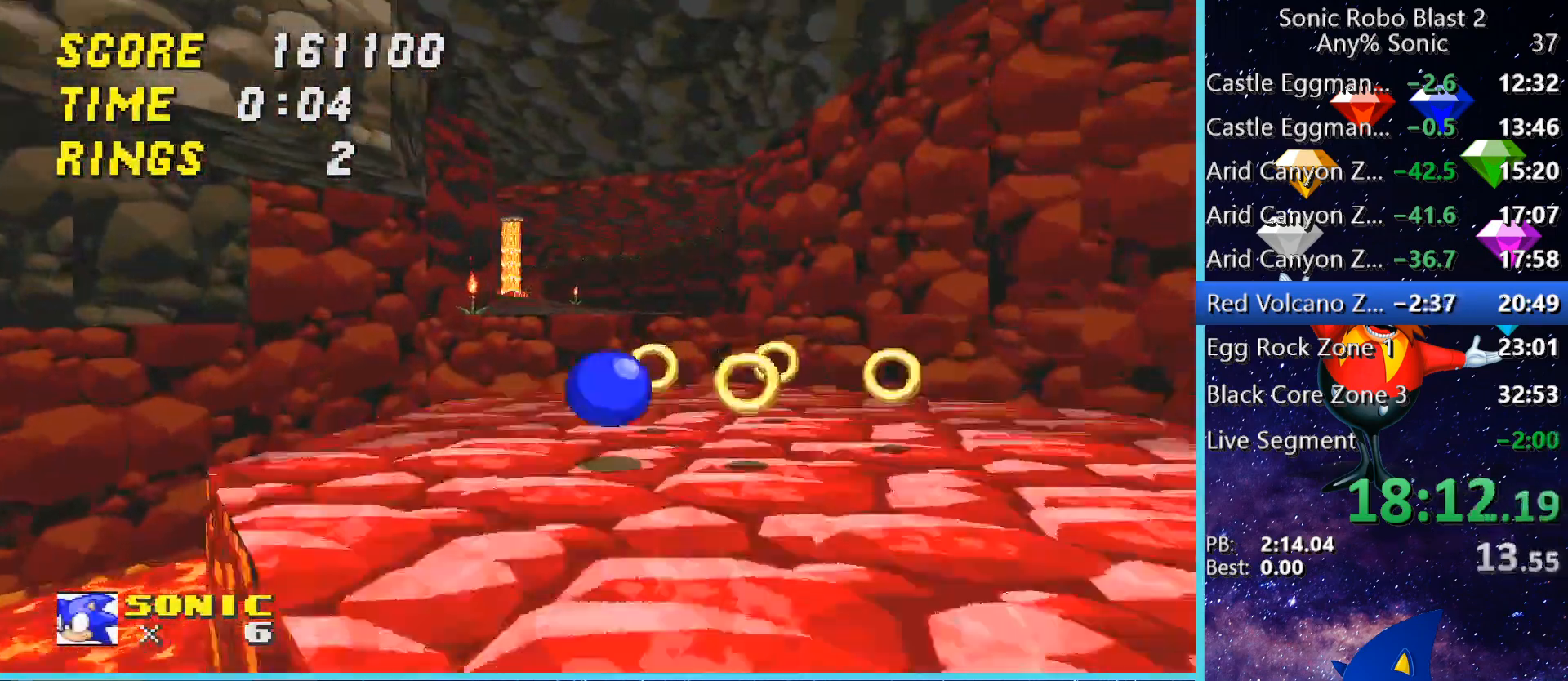
{"keys": ["space", "w"], "mouse": [], "events": [[280, "space", "up"], [320, "space", "down"]]}
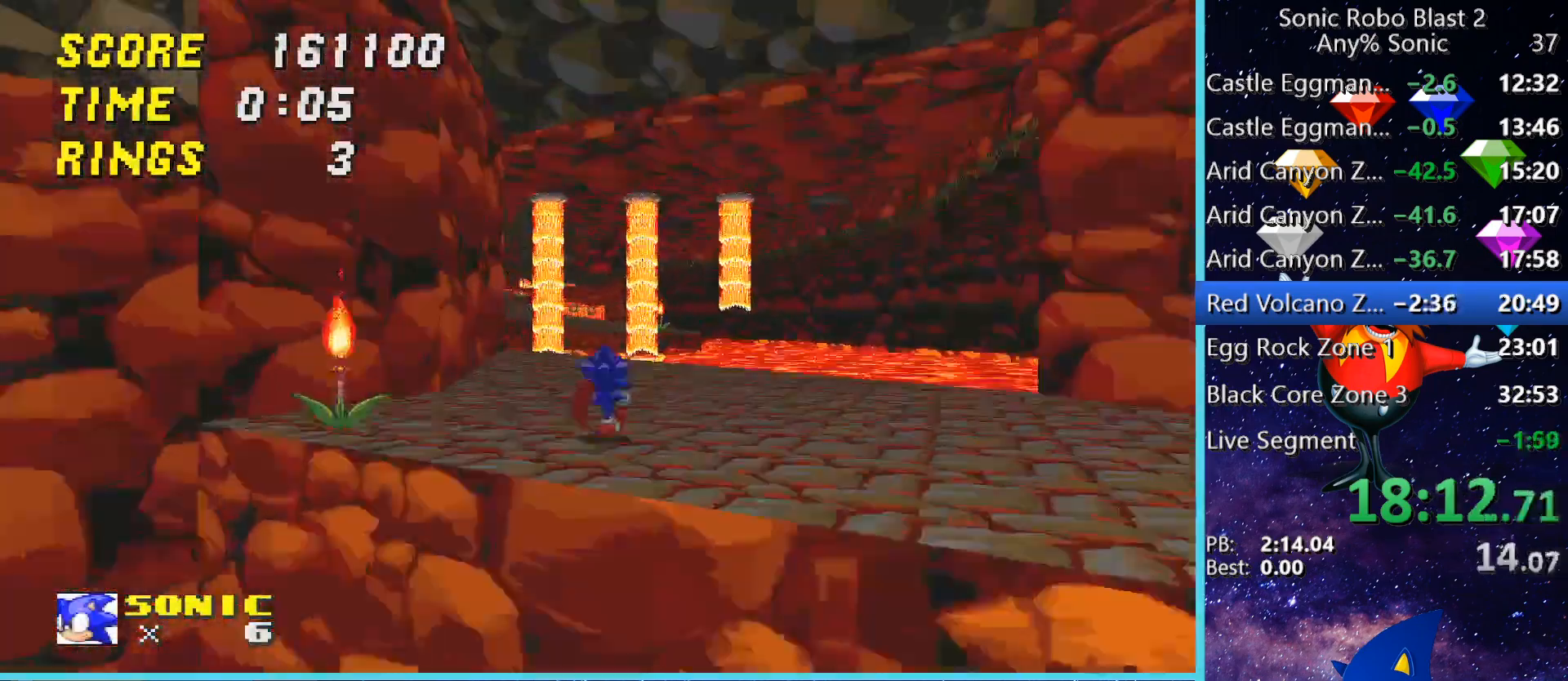
{"keys": ["w"], "mouse": [], "events": [[40, "space", "up"], [120, "space", "down"], [480, "space", "up"]]}
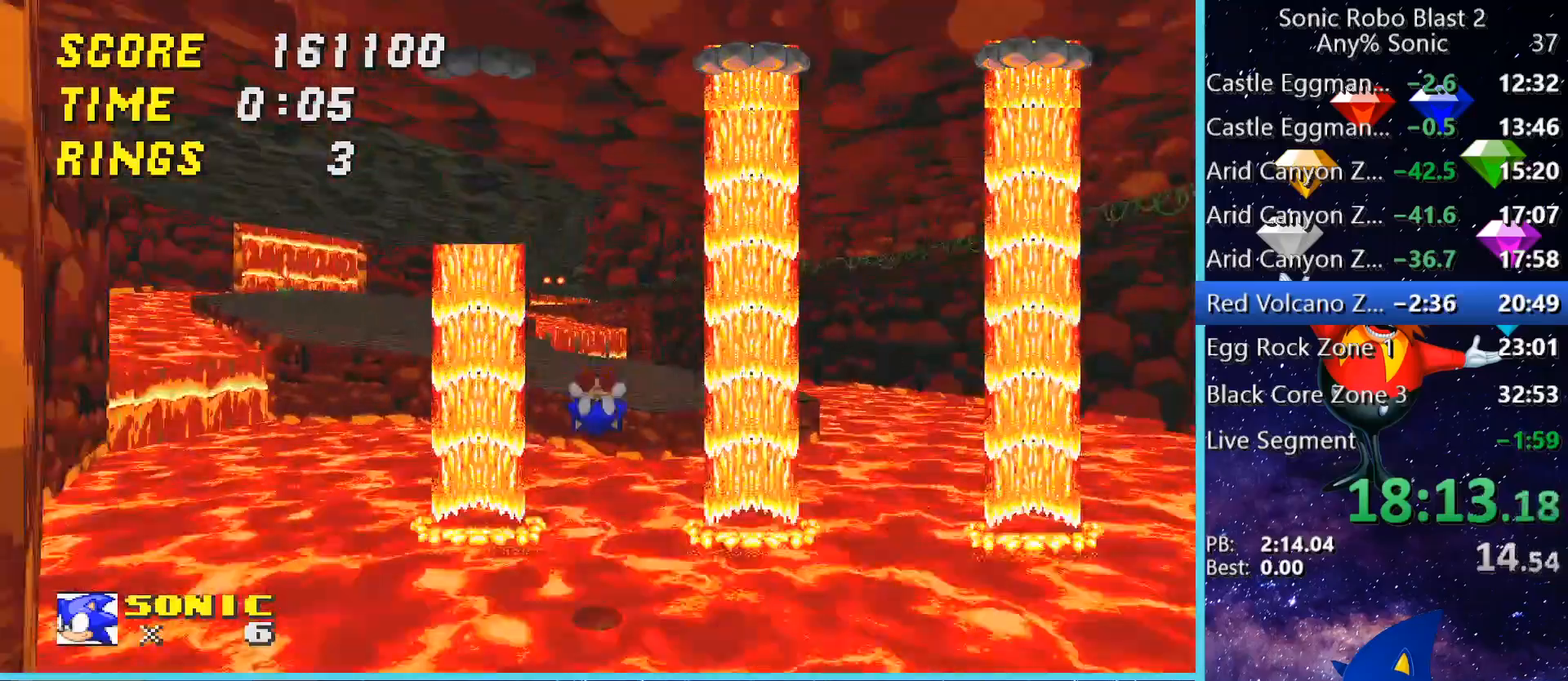
{"keys": ["space", "w"], "mouse": [], "events": [[80, "a", "down"], [120, "space", "down"], [280, "space", "up"], [400, "space", "down"], [520, "a", "up"]]}
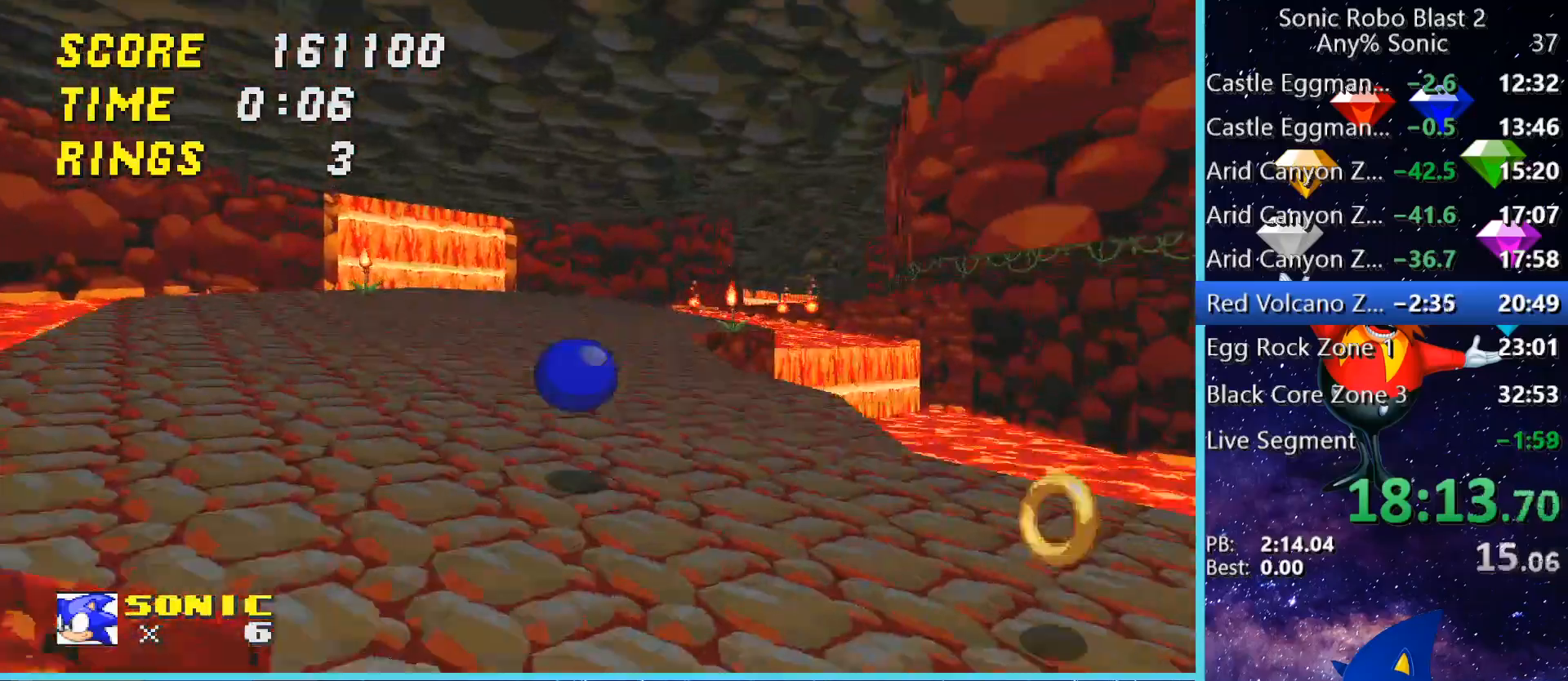
{"keys": ["space", "w"], "mouse": [], "events": [[120, "space", "up"], [200, "space", "down"], [400, "space", "up"], [480, "space", "down"]]}
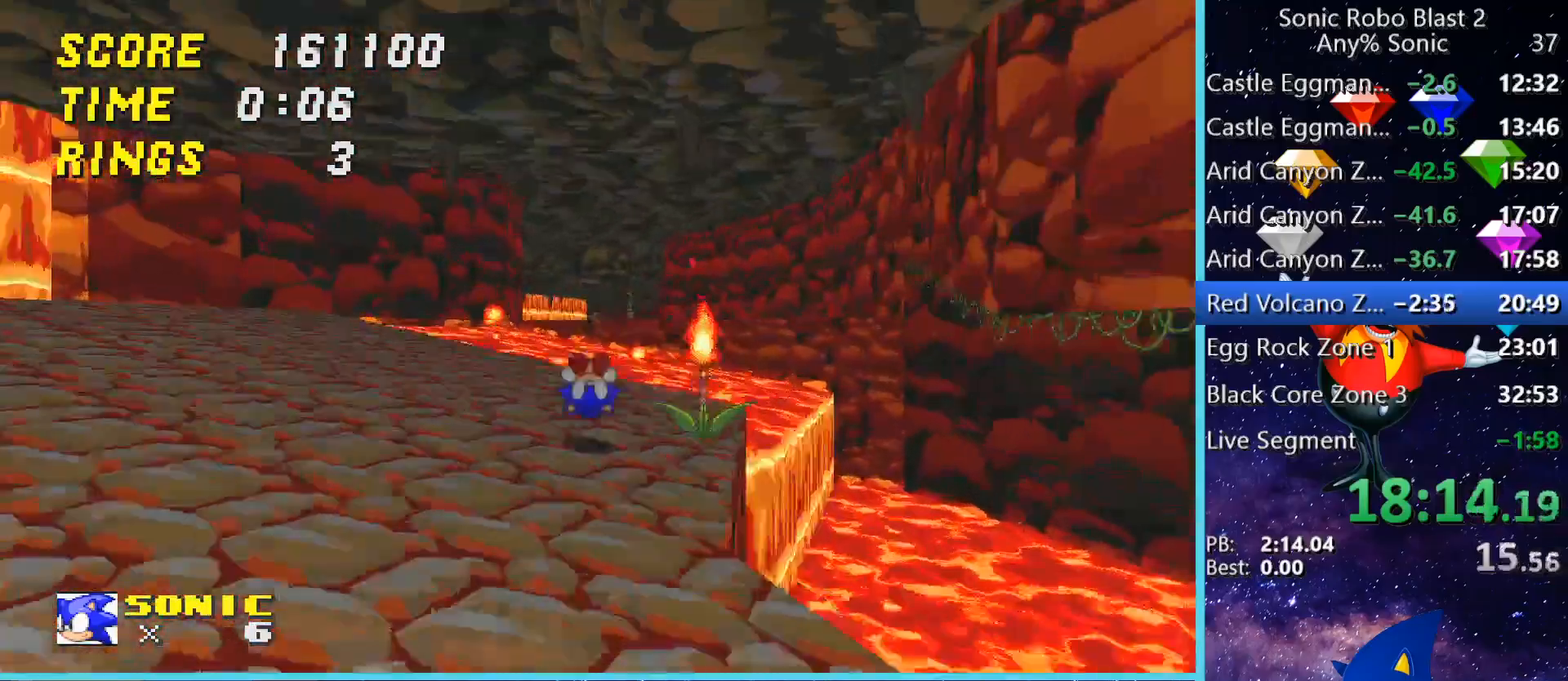
{"keys": ["space", "w"], "mouse": [], "events": [[320, "space", "up"], [440, "space", "down"]]}
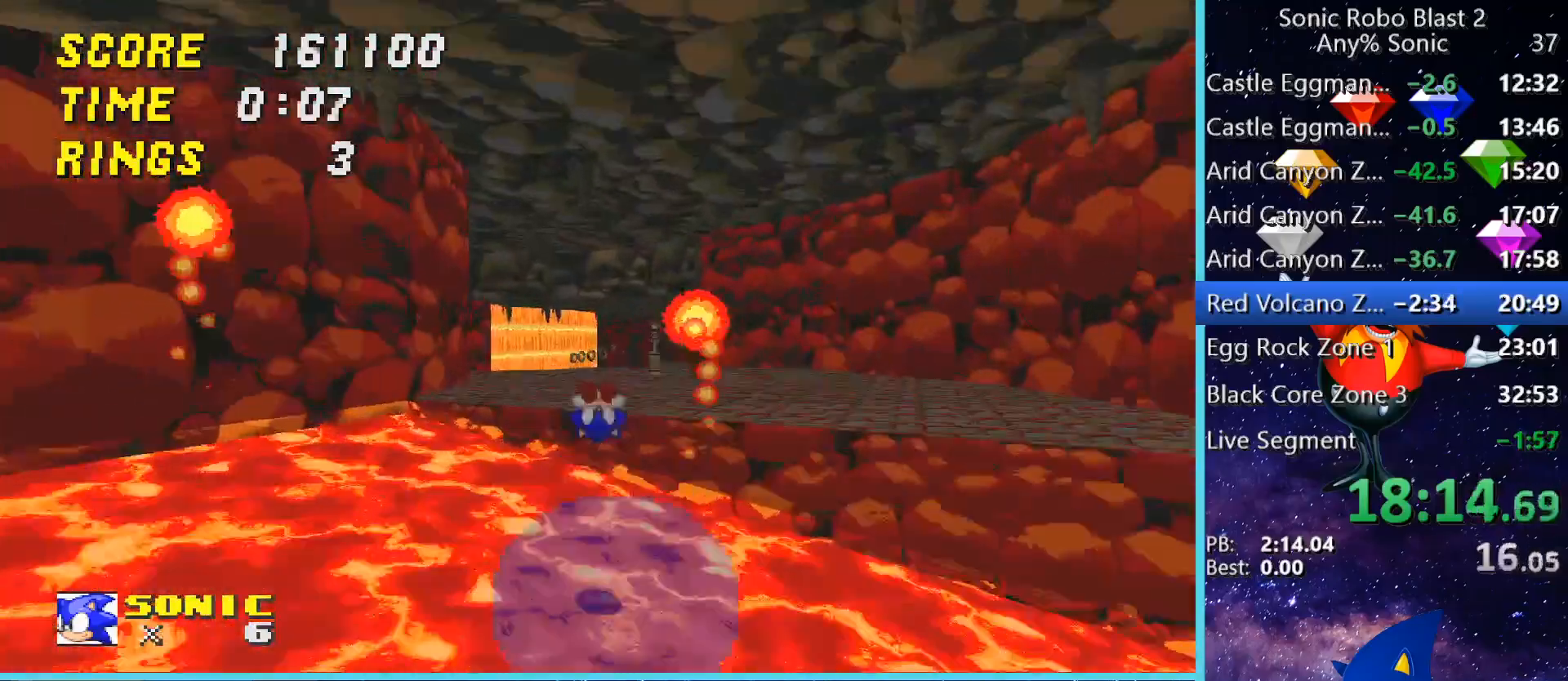
{"keys": ["shift", "w"], "mouse": [], "events": [[80, "space", "up"], [200, "shift", "down"]]}
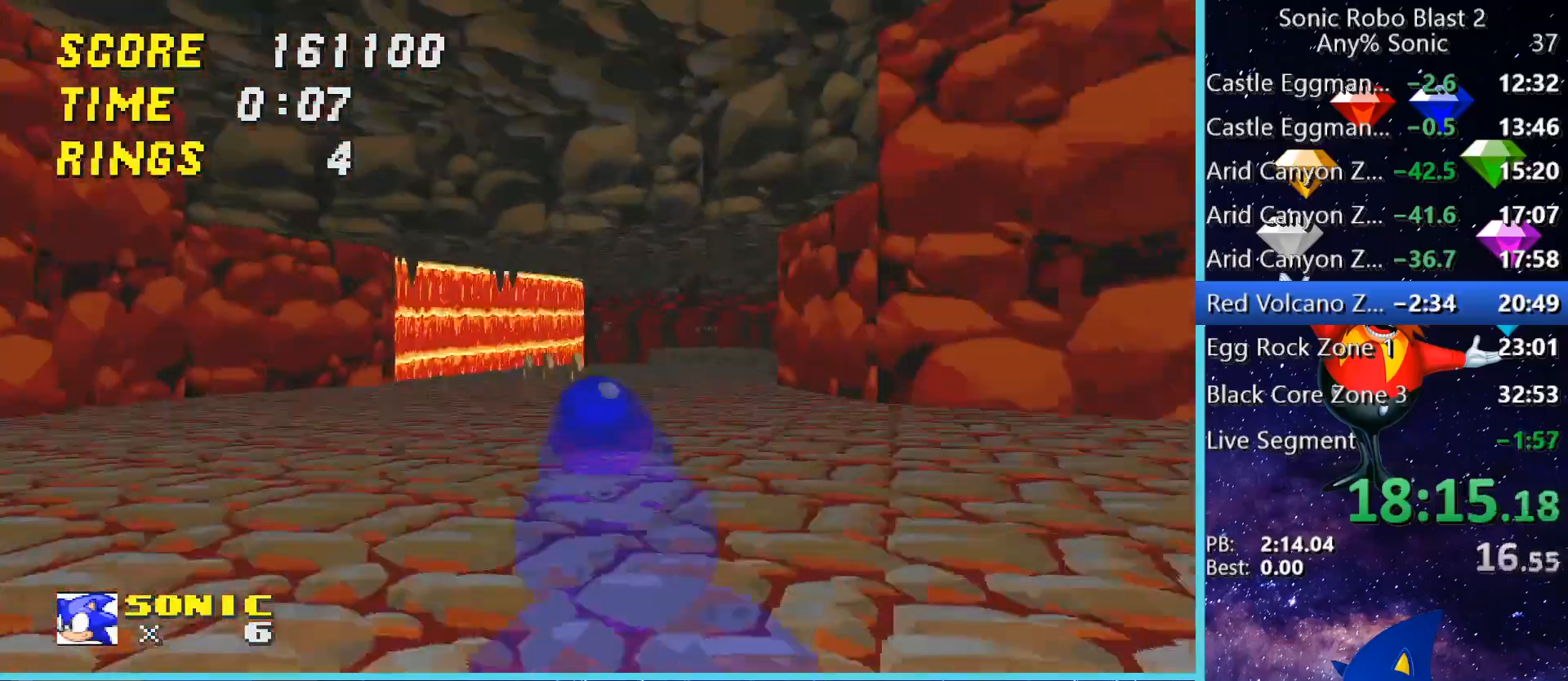
{"keys": ["d", "w"], "mouse": [], "events": [[200, "shift", "up"], [280, "d", "down"]]}
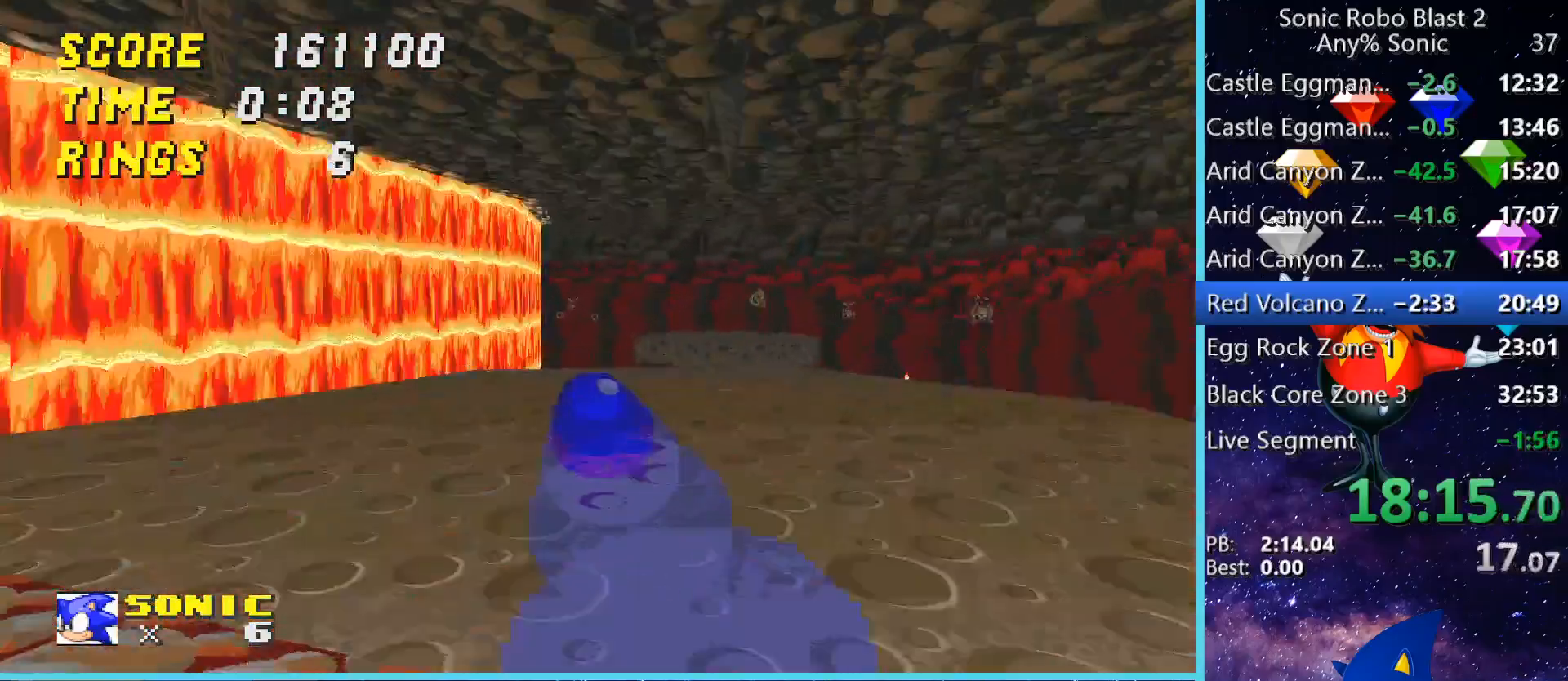
{"keys": ["a", "space", "w"], "mouse": [], "events": [[40, "d", "up"], [80, "space", "down"], [320, "space", "up"], [400, "a", "down"], [480, "space", "down"]]}
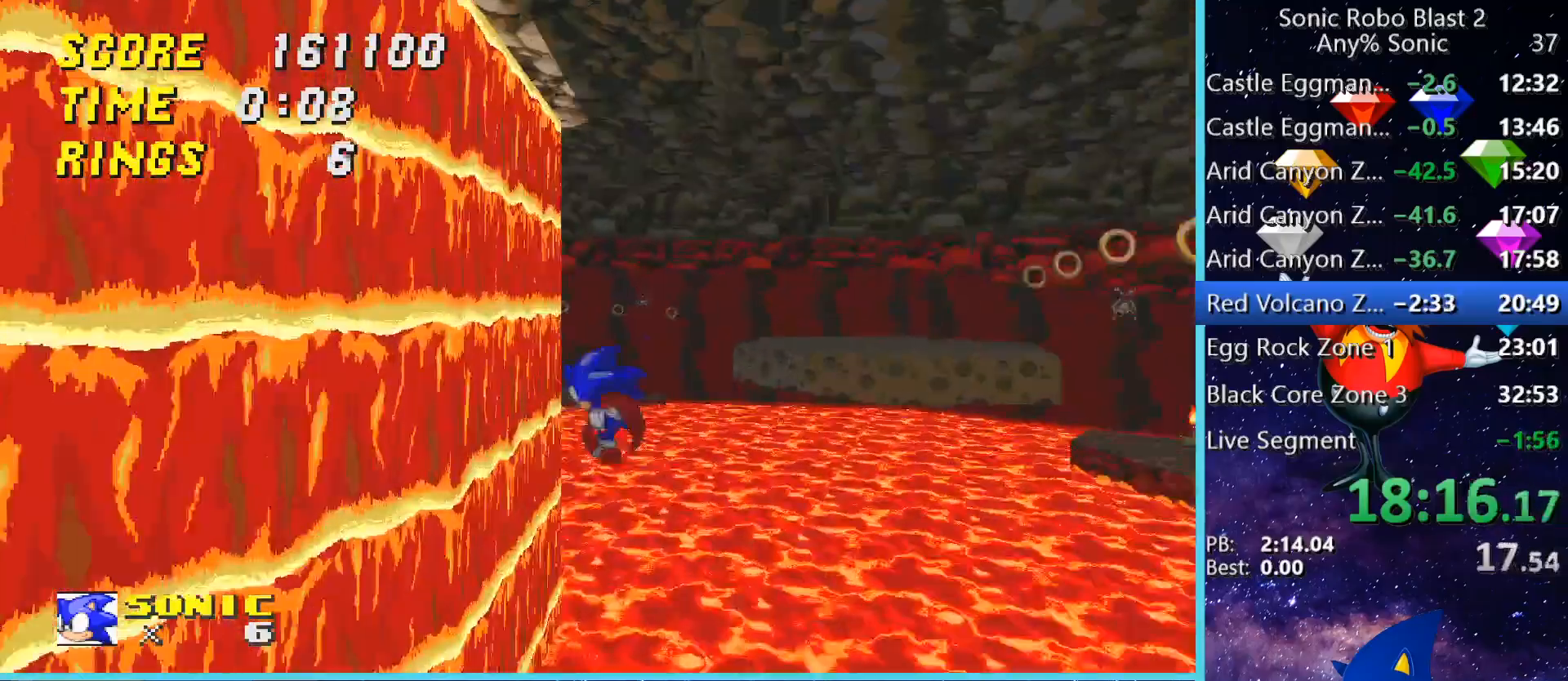
{"keys": ["a", "w"], "mouse": [], "events": [[80, "a", "up"], [80, "d", "down"], [120, "space", "up"], [160, "a", "down"], [200, "w", "up"], [280, "d", "up"], [440, "w", "down"]]}
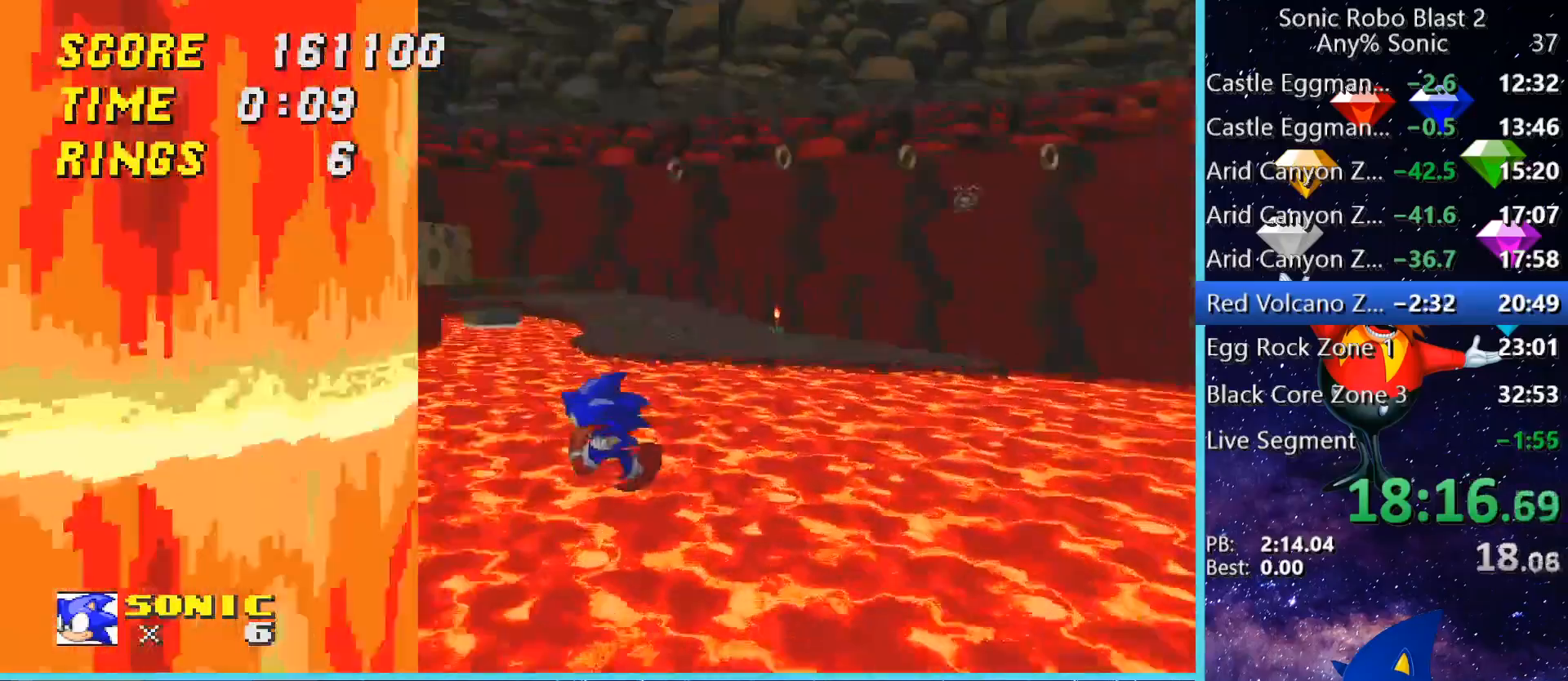
{"keys": [], "mouse": [], "events": [[80, "a", "up"], [80, "w", "up"]]}
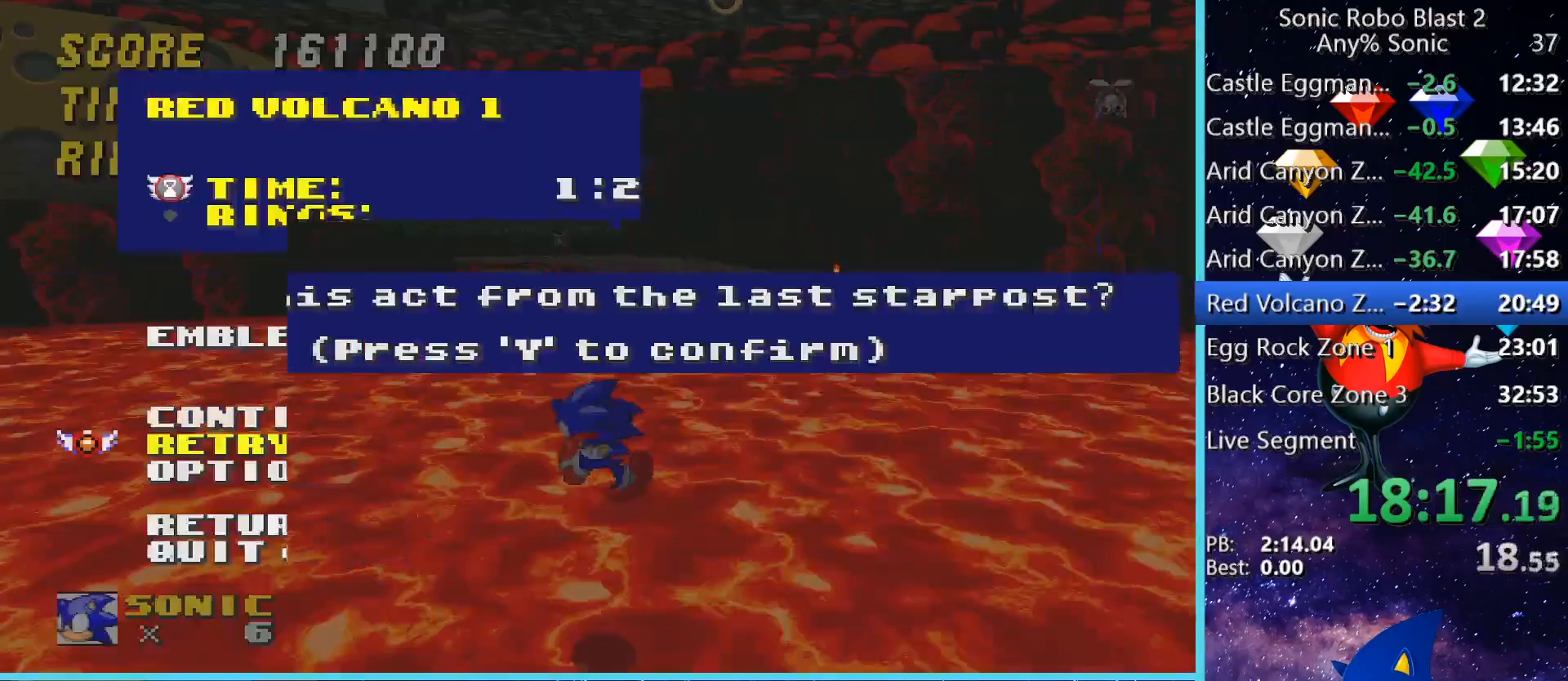
{"keys": ["a"], "mouse": [], "events": [[320, "d", "down"], [400, "s", "down"], [480, "a", "down"], [520, "d", "up"], [520, "s", "up"]]}
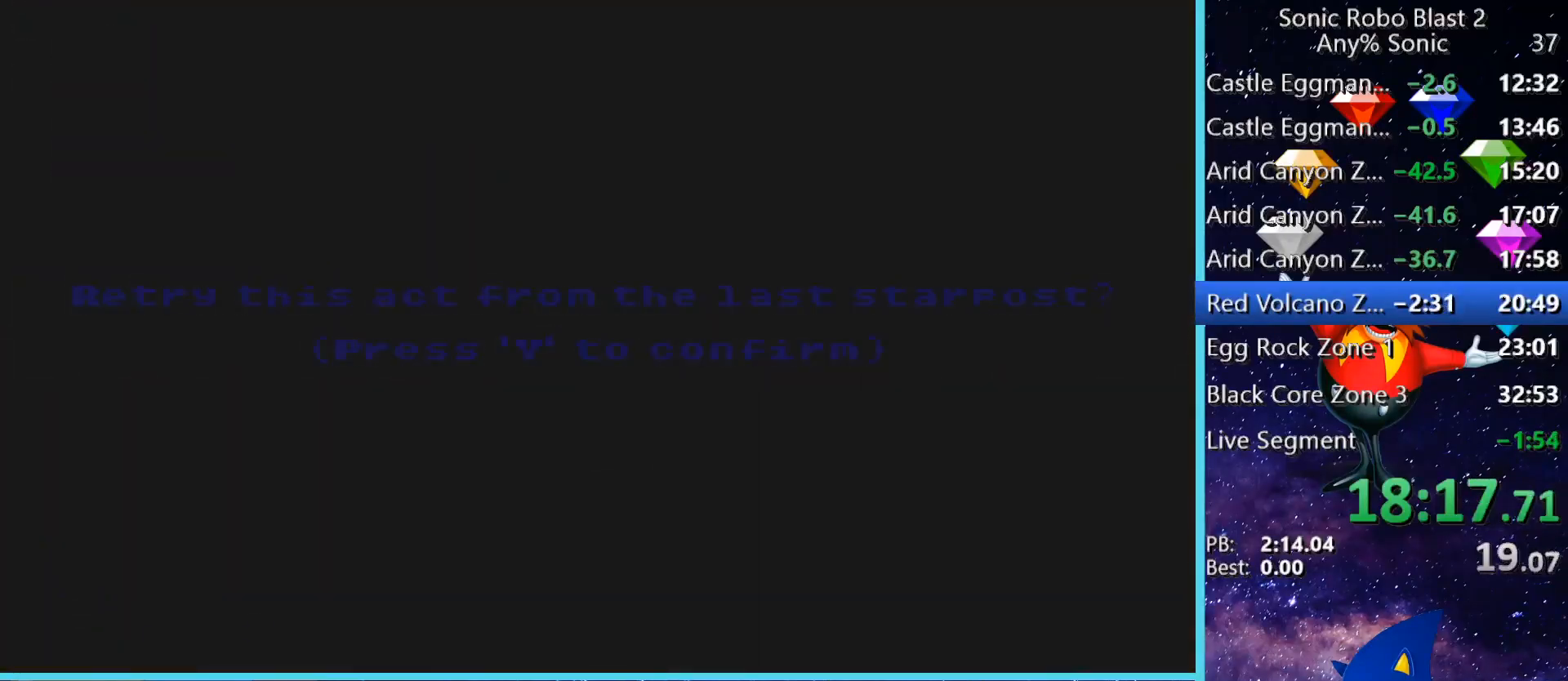
{"keys": ["w"], "mouse": [], "events": [[40, "d", "down"], [40, "w", "down"], [160, "a", "up"], [200, "d", "up"], [200, "w", "up"], [320, "w", "down"]]}
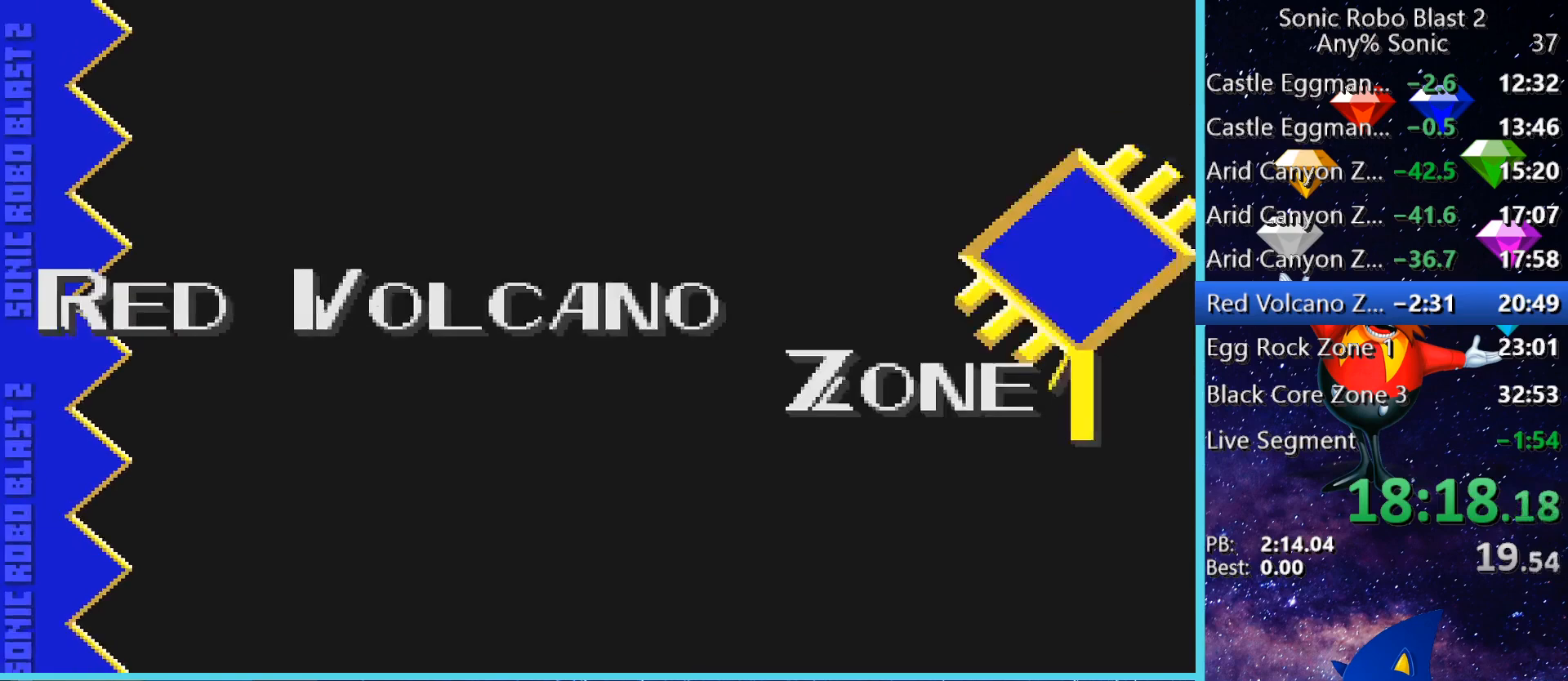
{"keys": ["w"], "mouse": [], "events": []}
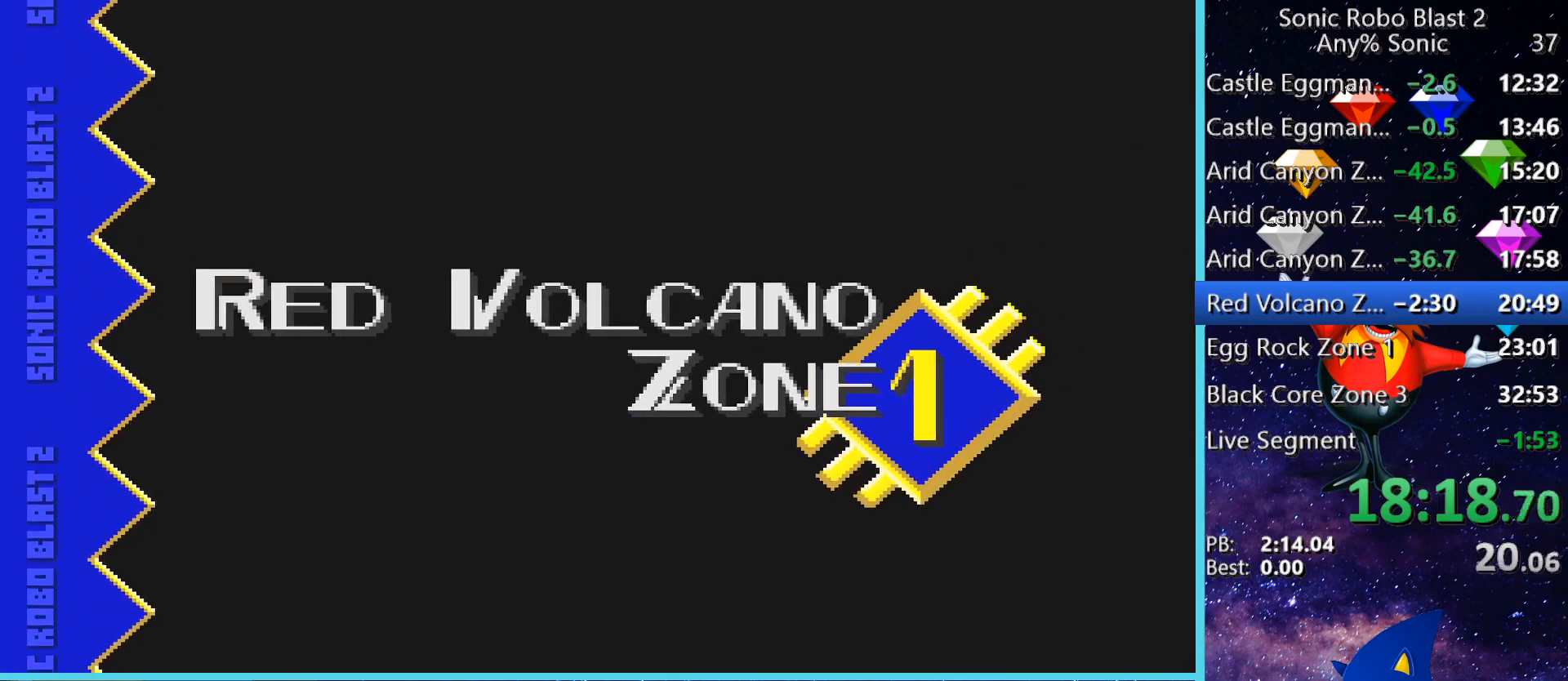
{"keys": ["w"], "mouse": [], "events": []}
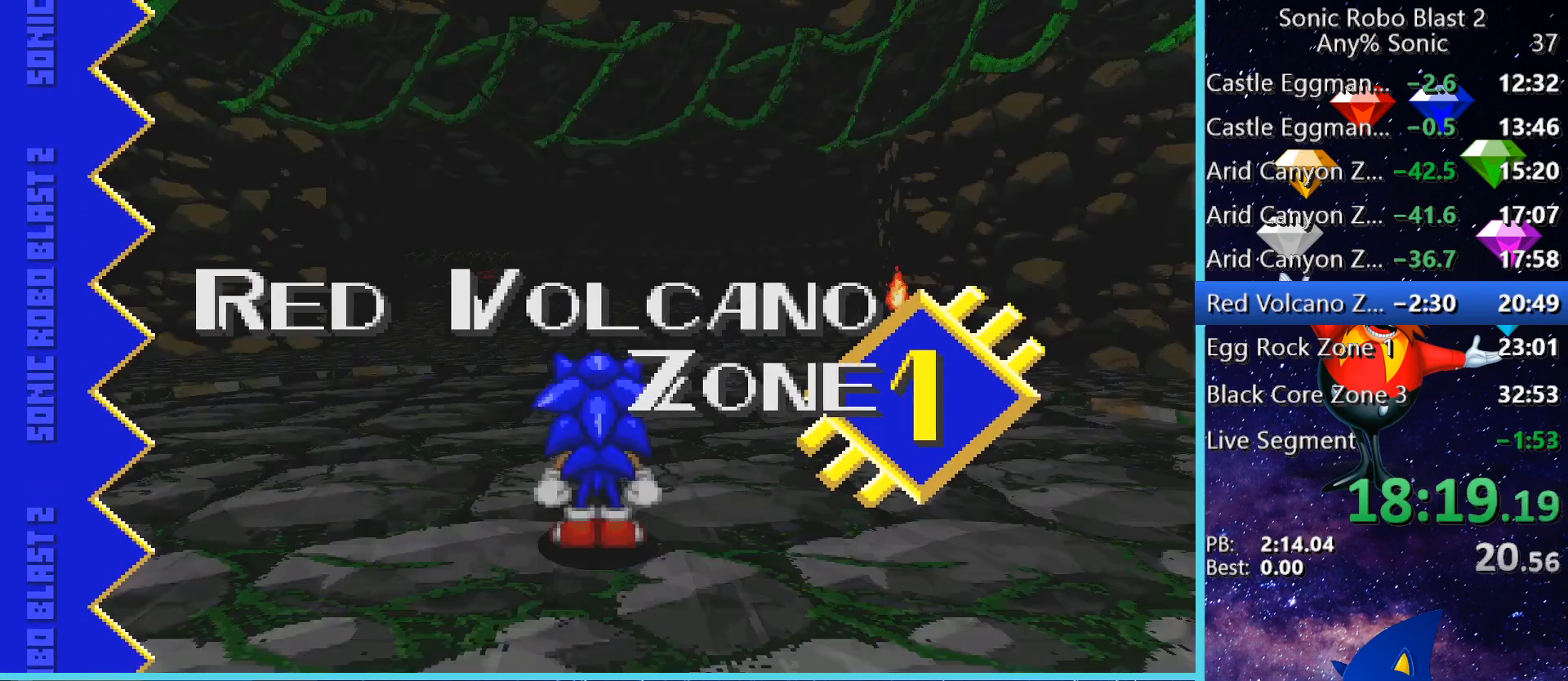
{"keys": ["a", "space", "w"], "mouse": [], "events": [[200, "space", "down"], [240, "space", "up"], [320, "space", "down"], [520, "a", "down"]]}
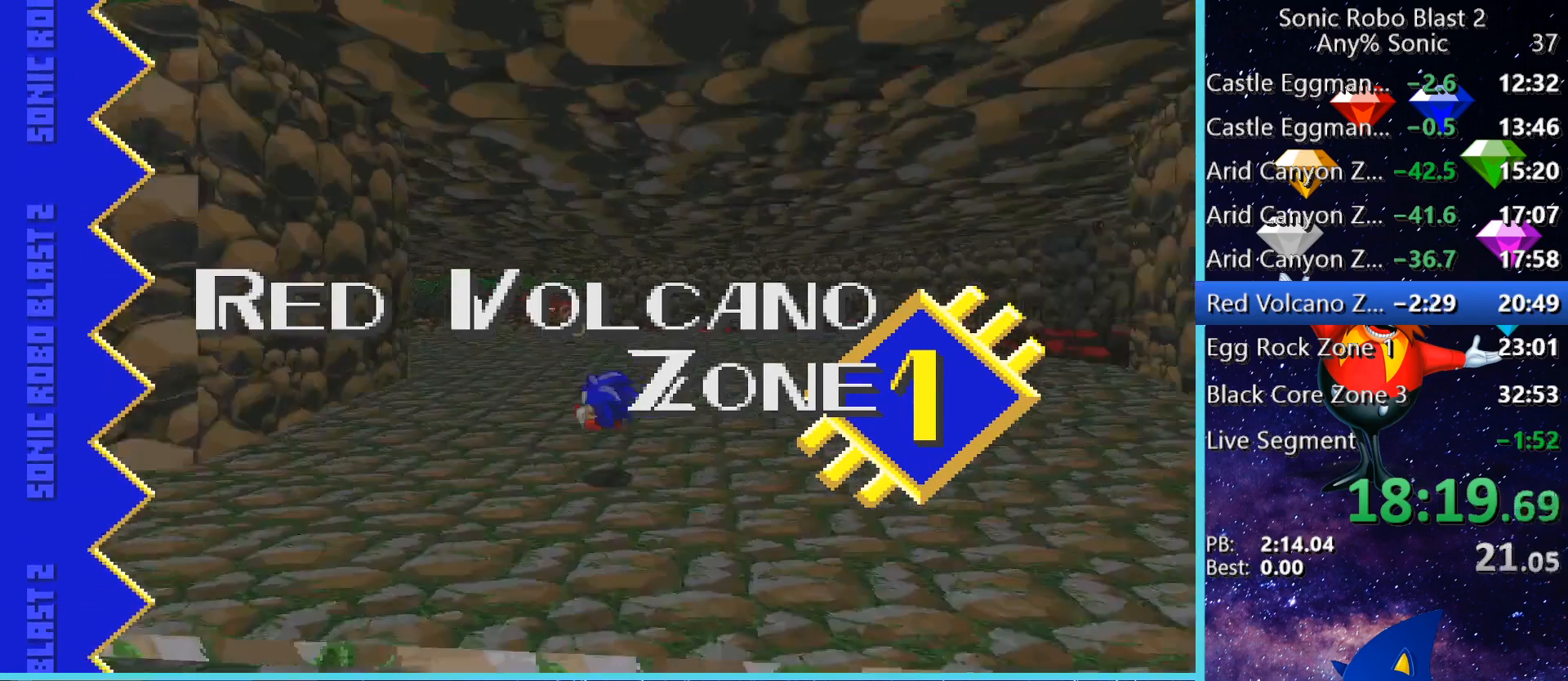
{"keys": ["space", "w"], "mouse": [], "events": [[80, "a", "up"], [160, "space", "up"], [240, "space", "down"], [440, "space", "up"], [480, "space", "down"]]}
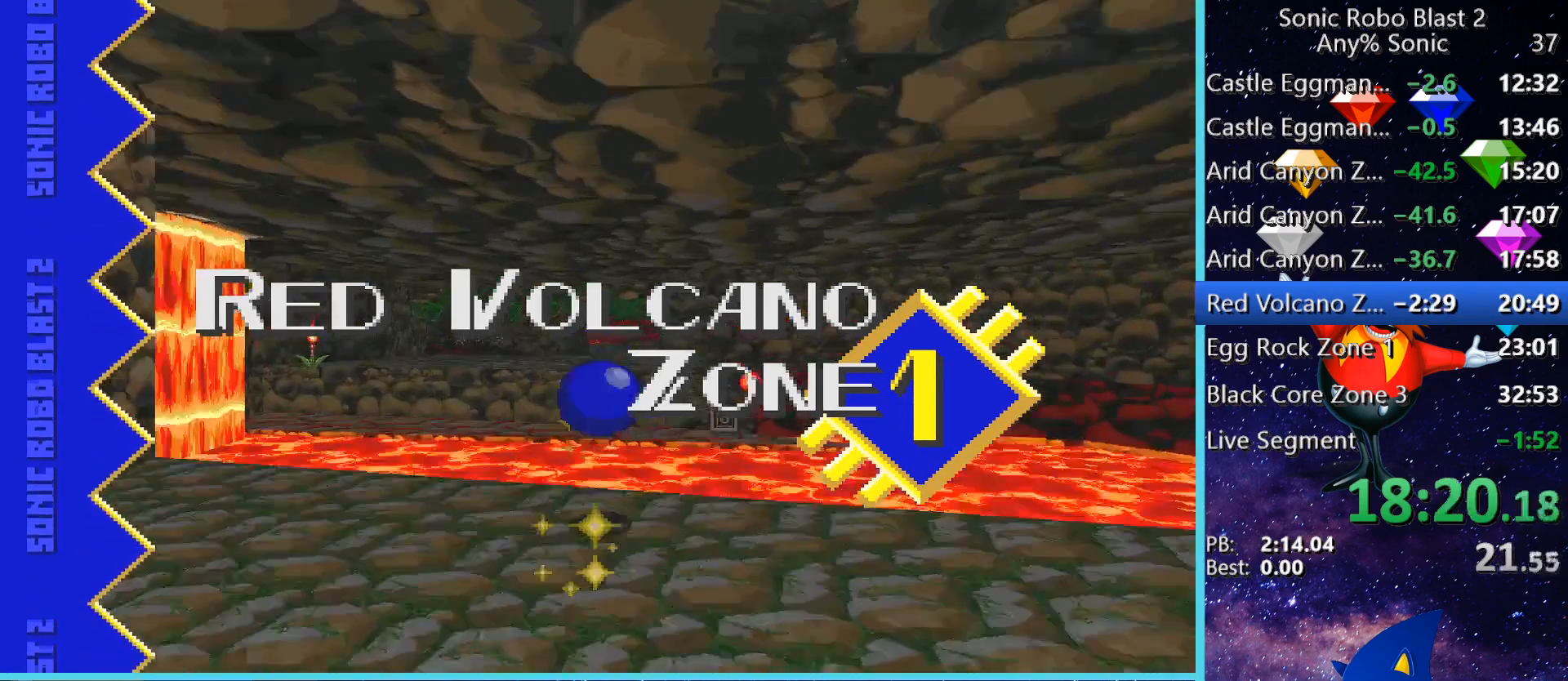
{"keys": ["space", "w"], "mouse": [], "events": [[400, "space", "up"], [520, "space", "down"]]}
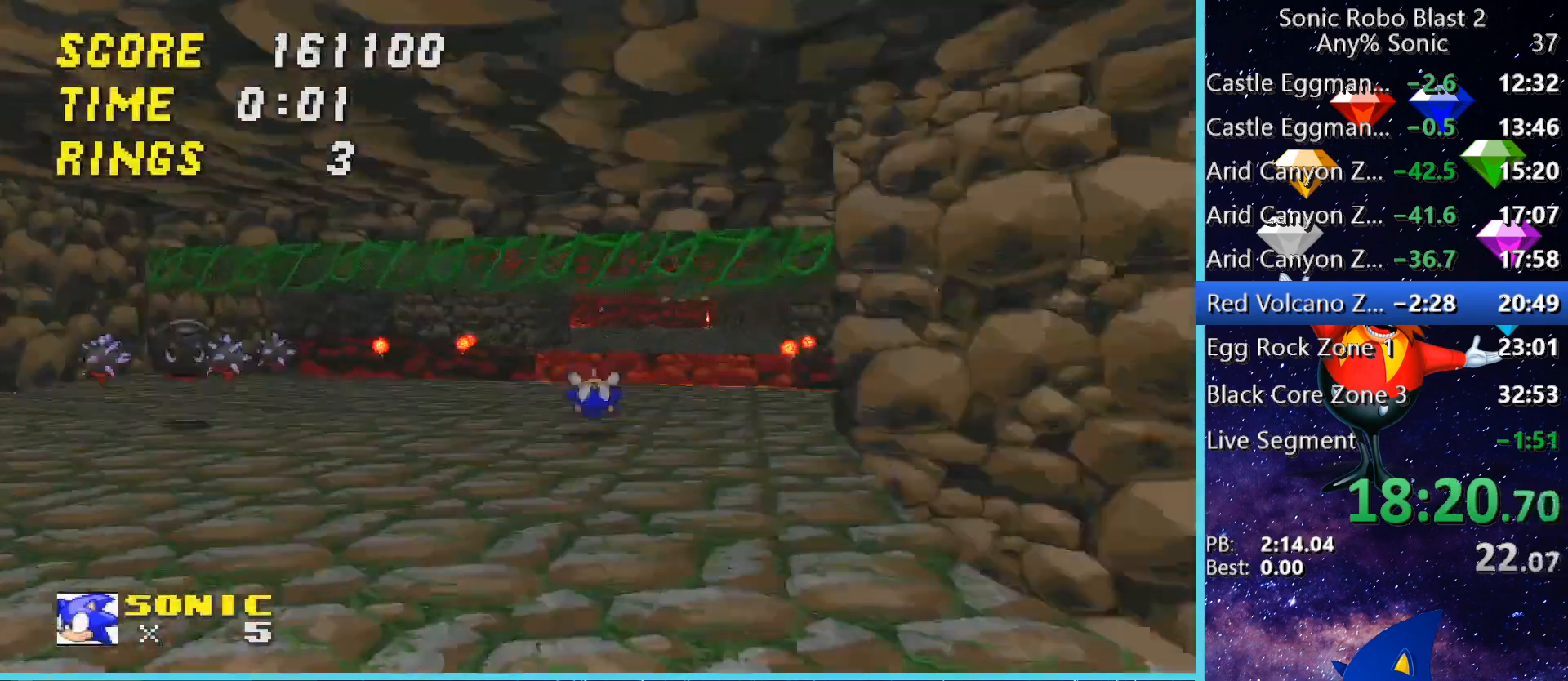
{"keys": ["space", "w"], "mouse": [], "events": [[80, "space", "up"], [200, "space", "down"]]}
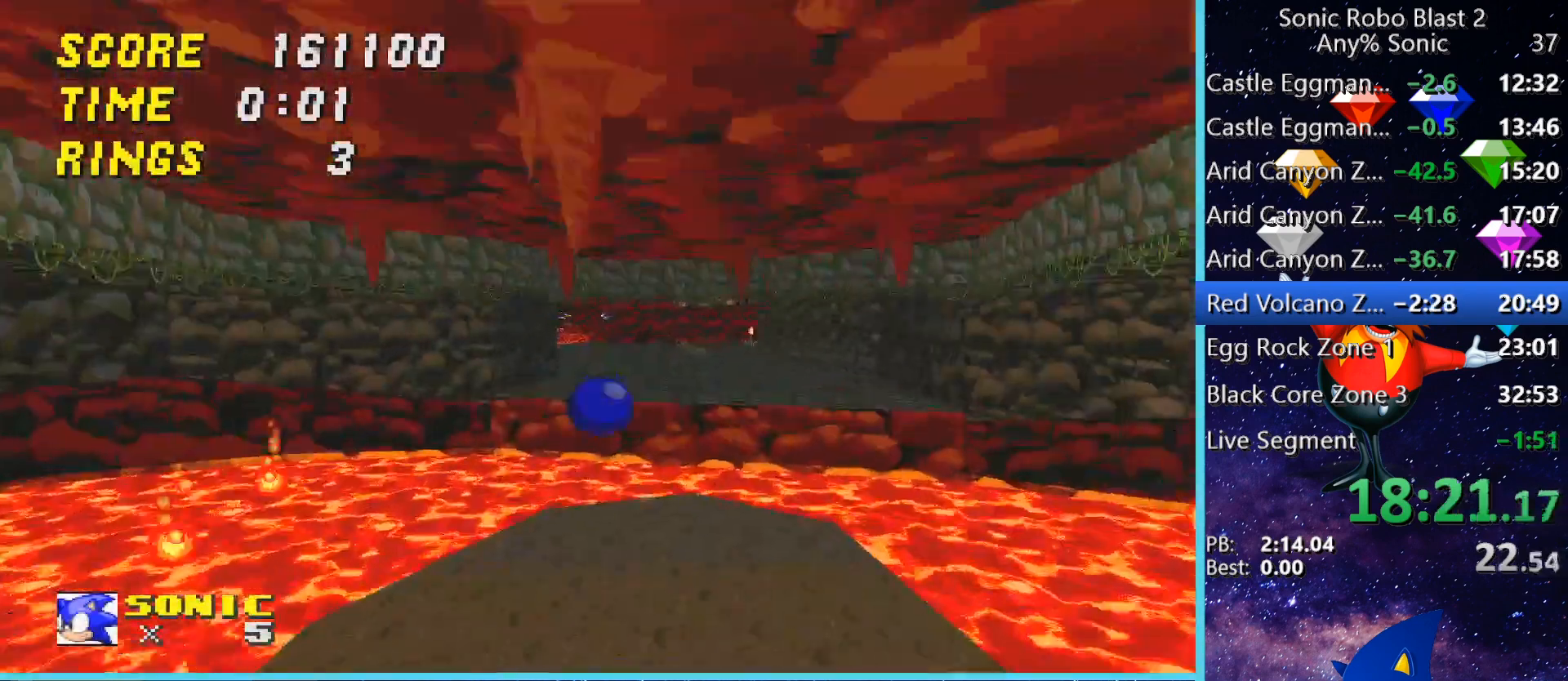
{"keys": ["space", "w"], "mouse": [], "events": [[240, "space", "up"], [520, "space", "down"]]}
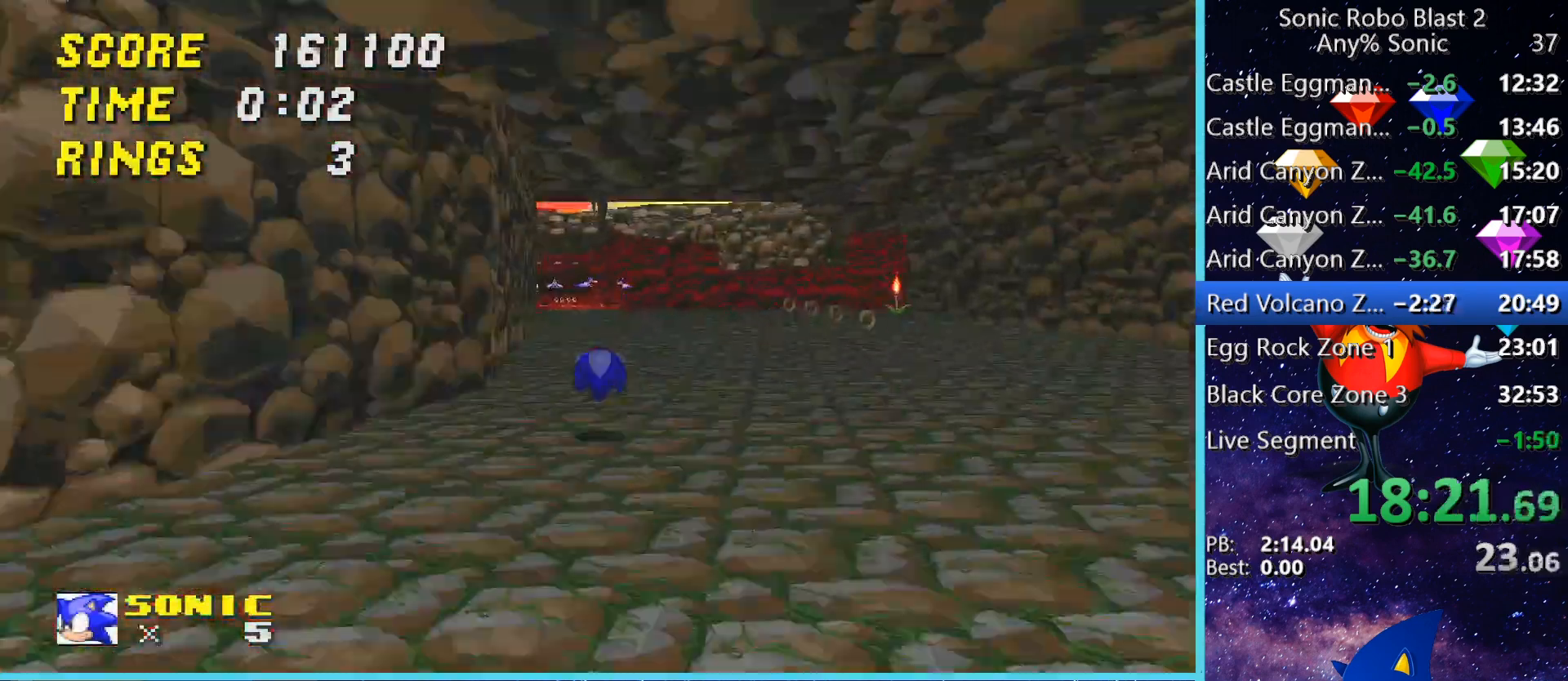
{"keys": ["space", "w"], "mouse": [], "events": [[40, "space", "up"], [120, "space", "down"], [240, "space", "up"], [480, "space", "down"]]}
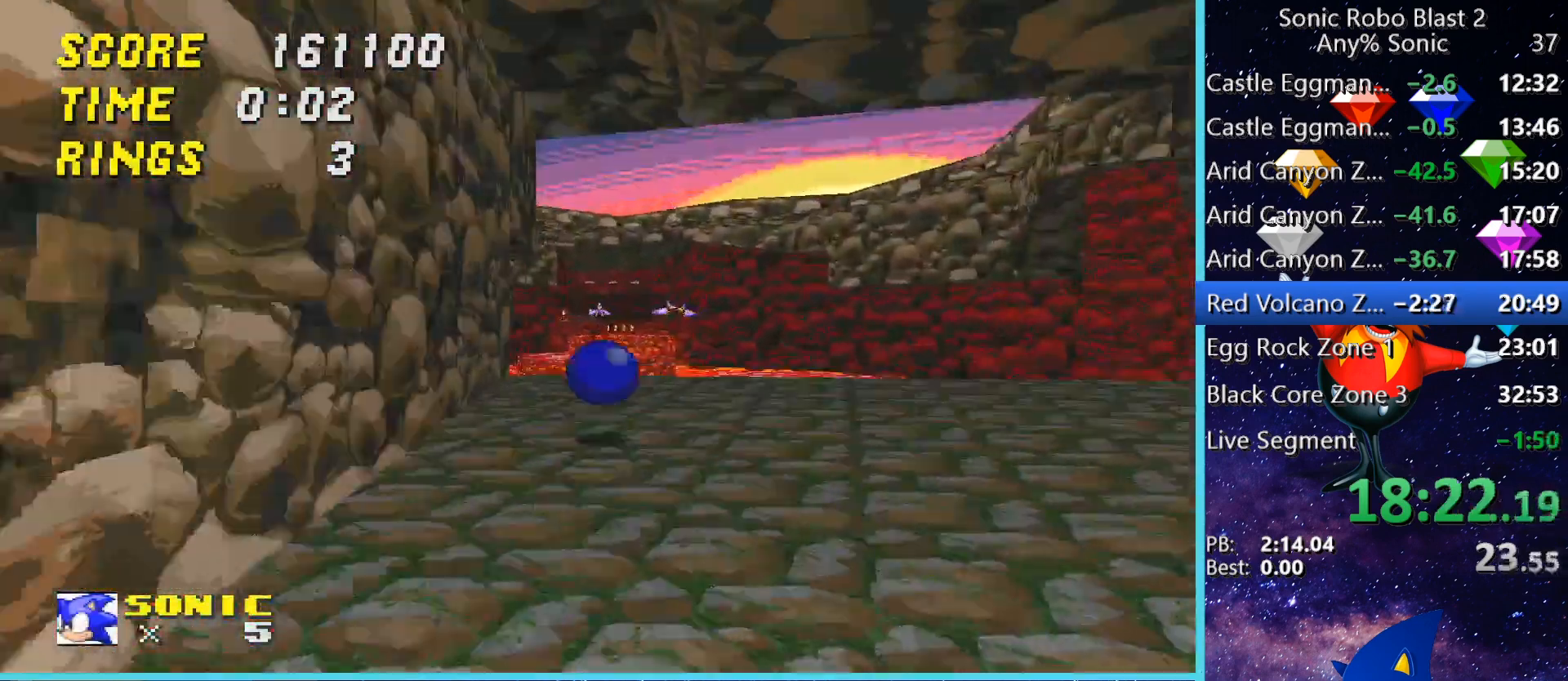
{"keys": ["d"], "mouse": [], "events": [[80, "space", "up"], [120, "space", "down"], [160, "a", "down"], [200, "space", "up"], [280, "a", "up"], [440, "w", "up"], [520, "d", "down"]]}
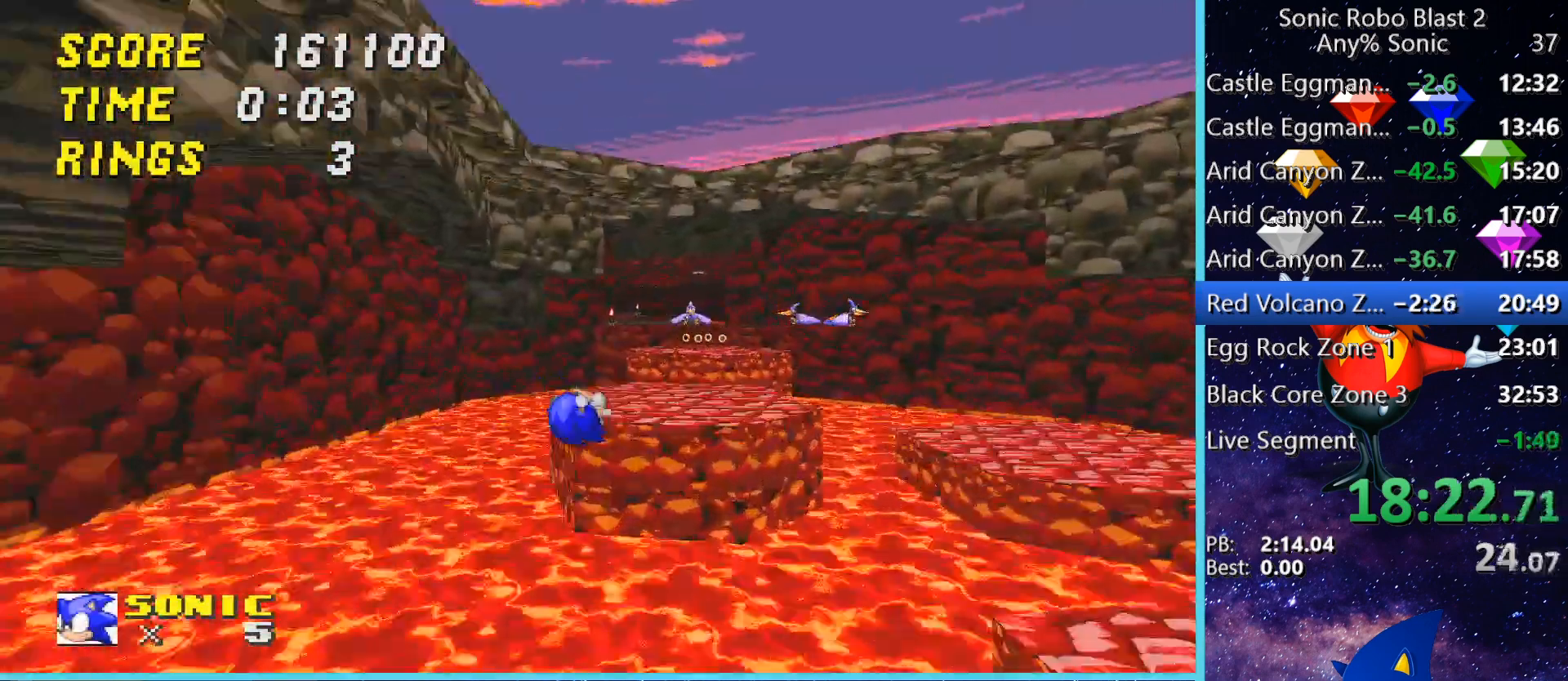
{"keys": ["w"], "mouse": [], "events": [[120, "d", "up"], [160, "w", "down"]]}
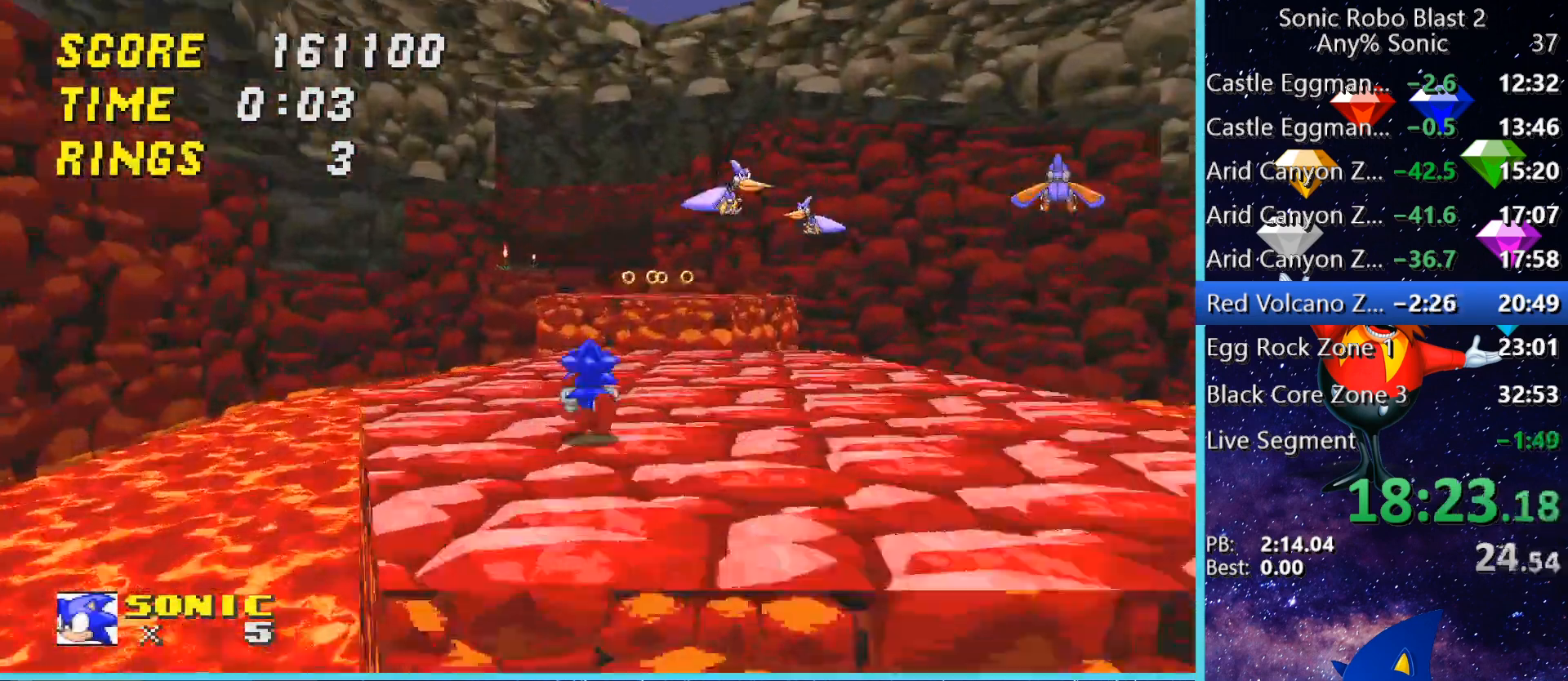
{"keys": ["w"], "mouse": [], "events": [[40, "space", "down"], [160, "d", "down"], [240, "d", "up"], [240, "space", "up"]]}
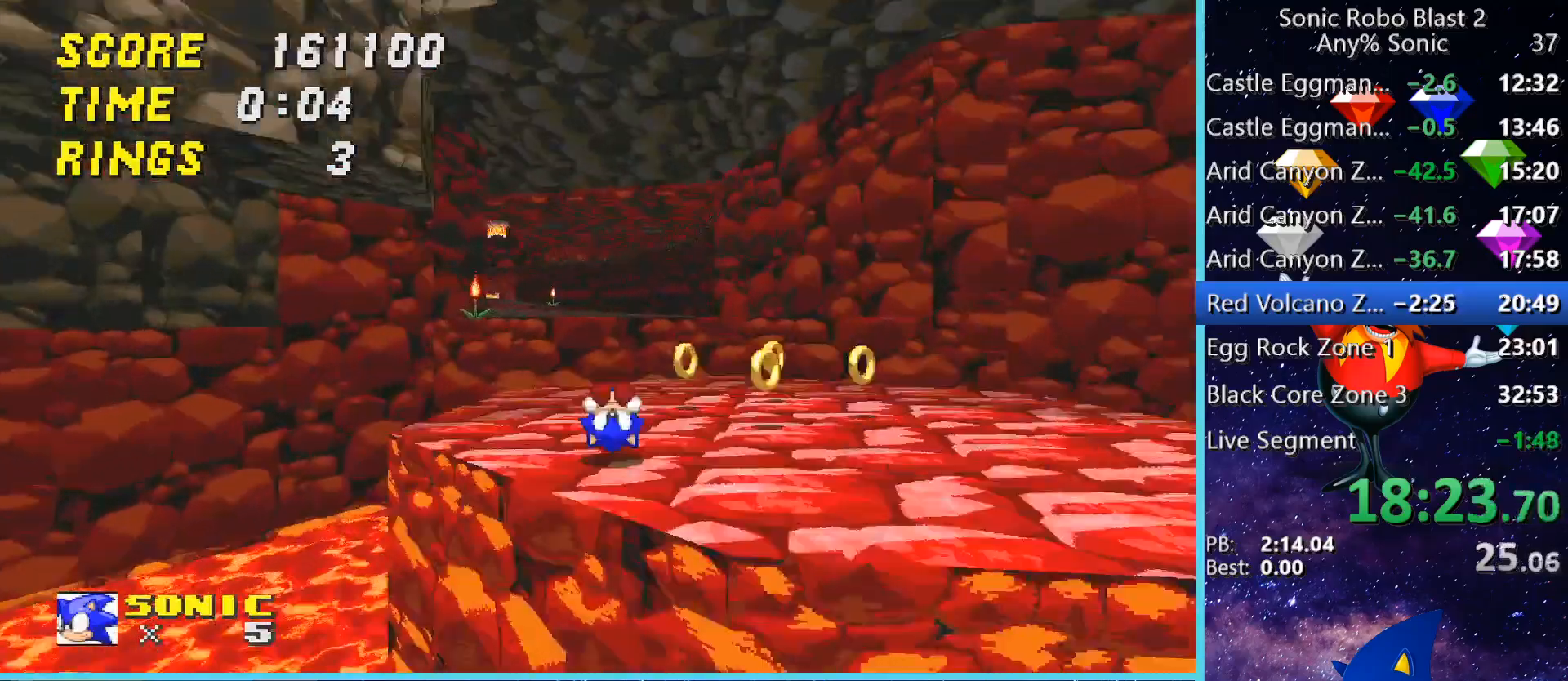
{"keys": [], "mouse": [], "events": [[80, "space", "down"], [400, "space", "up"], [480, "w", "up"]]}
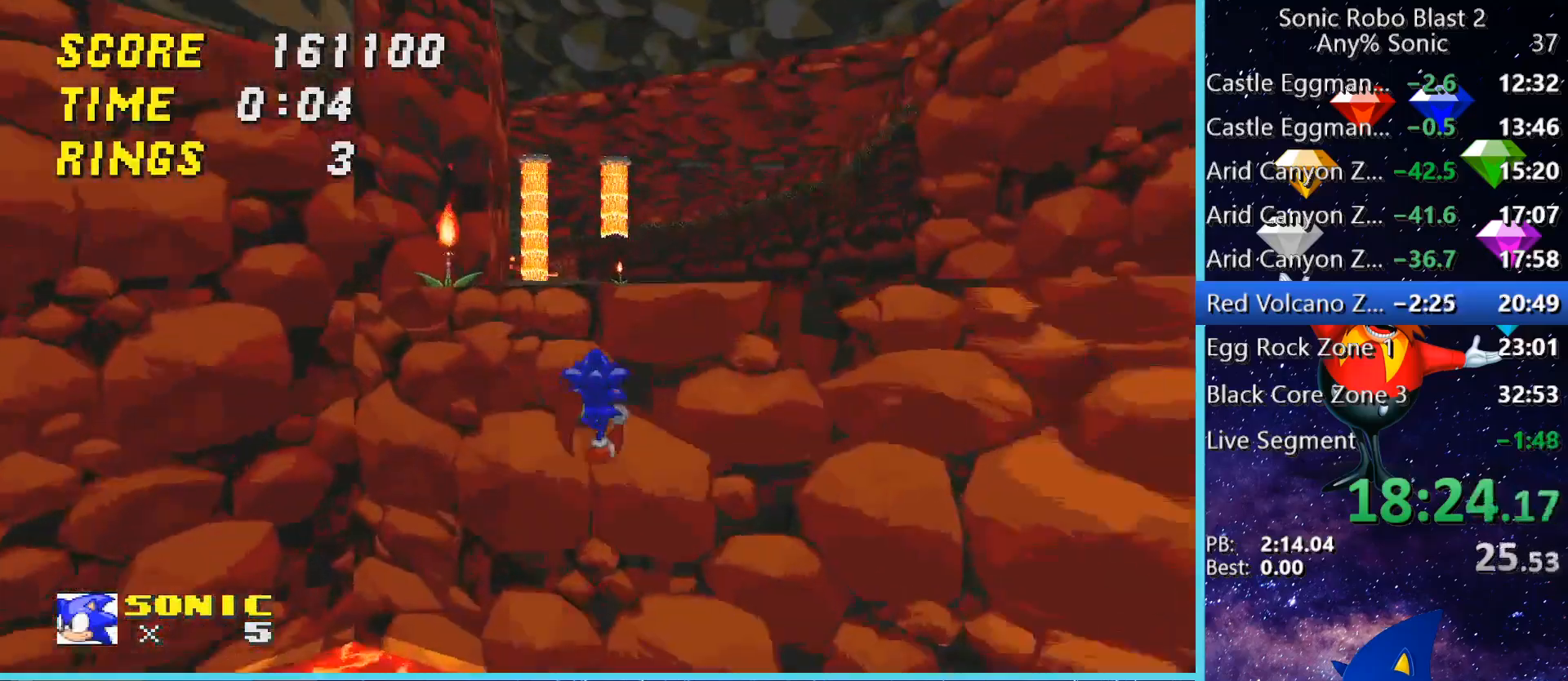
{"keys": ["d", "w"], "mouse": [], "events": [[80, "d", "down"], [360, "w", "down"]]}
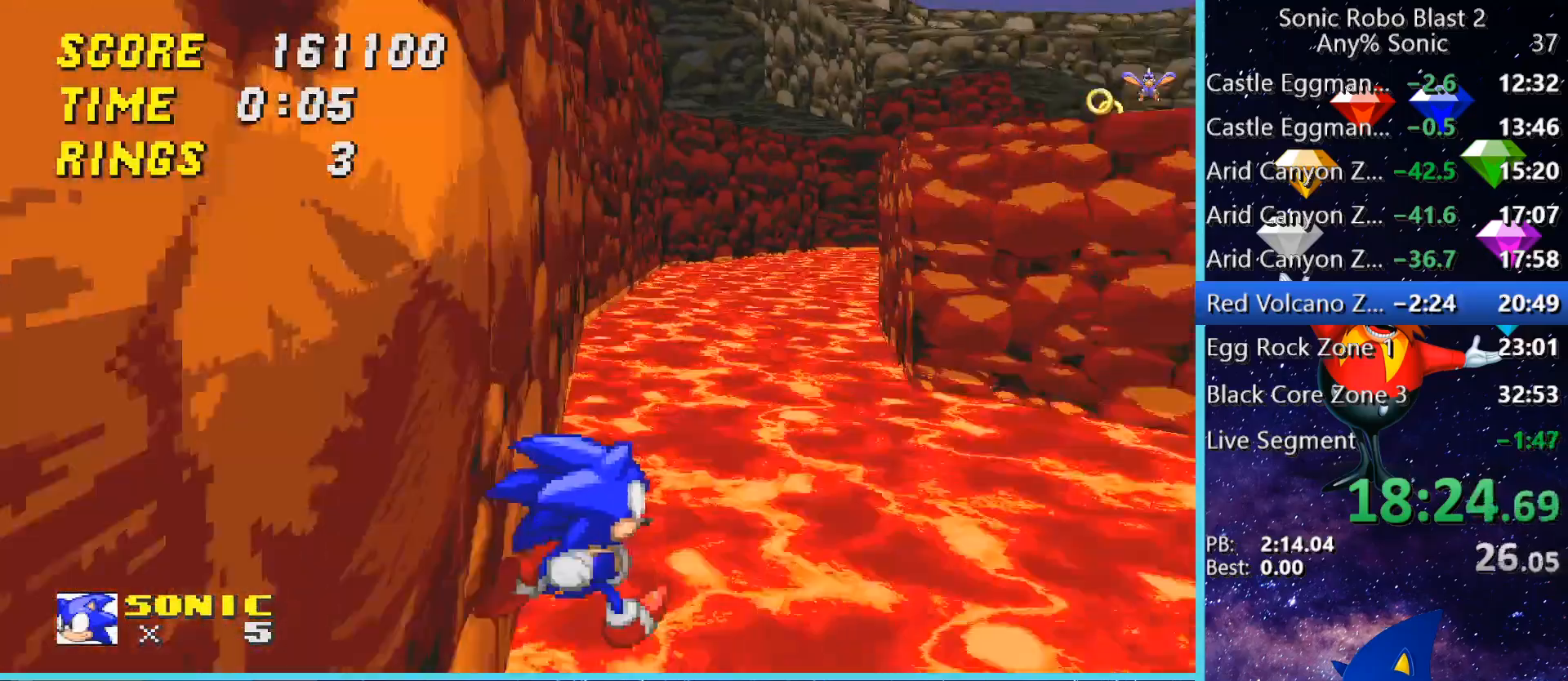
{"keys": ["d", "w"], "mouse": [], "events": [[120, "w", "up"], [320, "w", "down"]]}
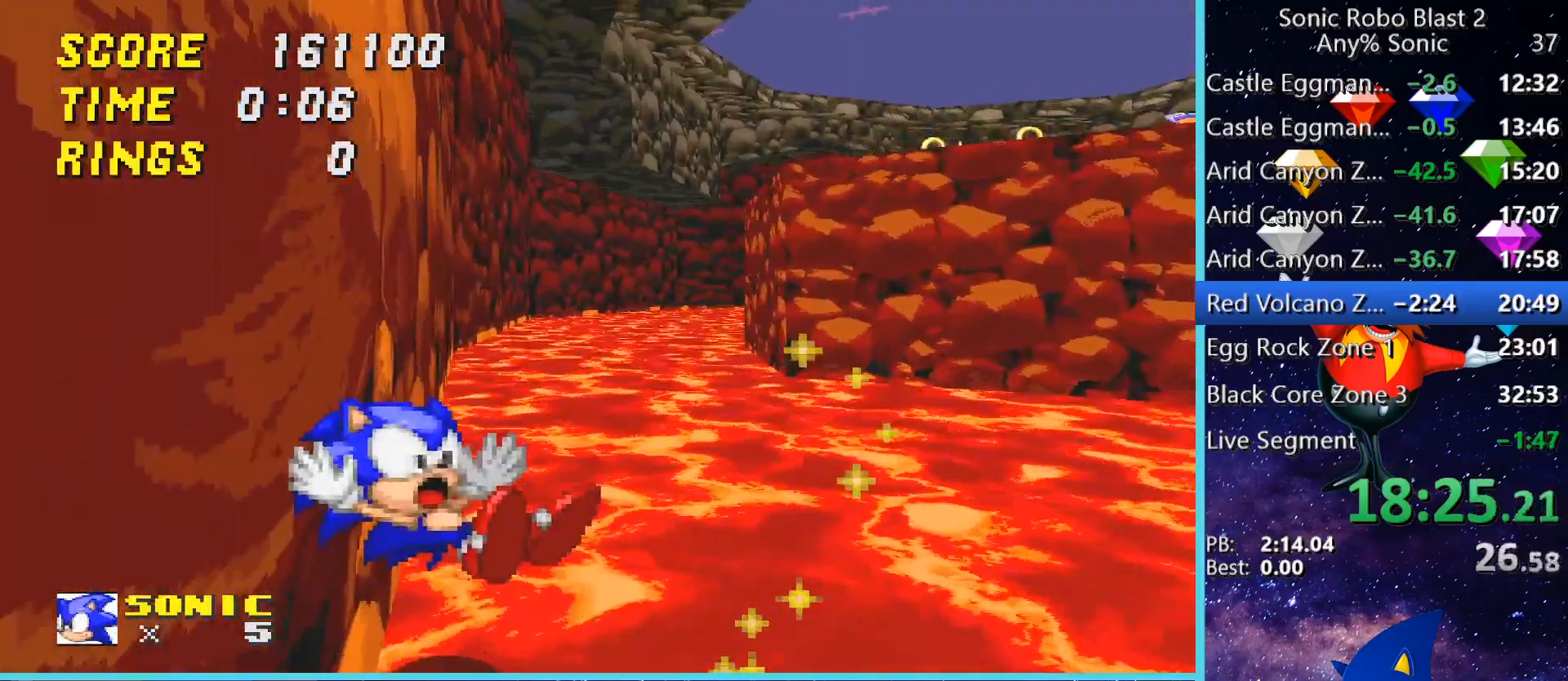
{"keys": [], "mouse": [], "events": [[80, "d", "up"], [200, "d", "down"], [200, "w", "up"], [280, "d", "up"]]}